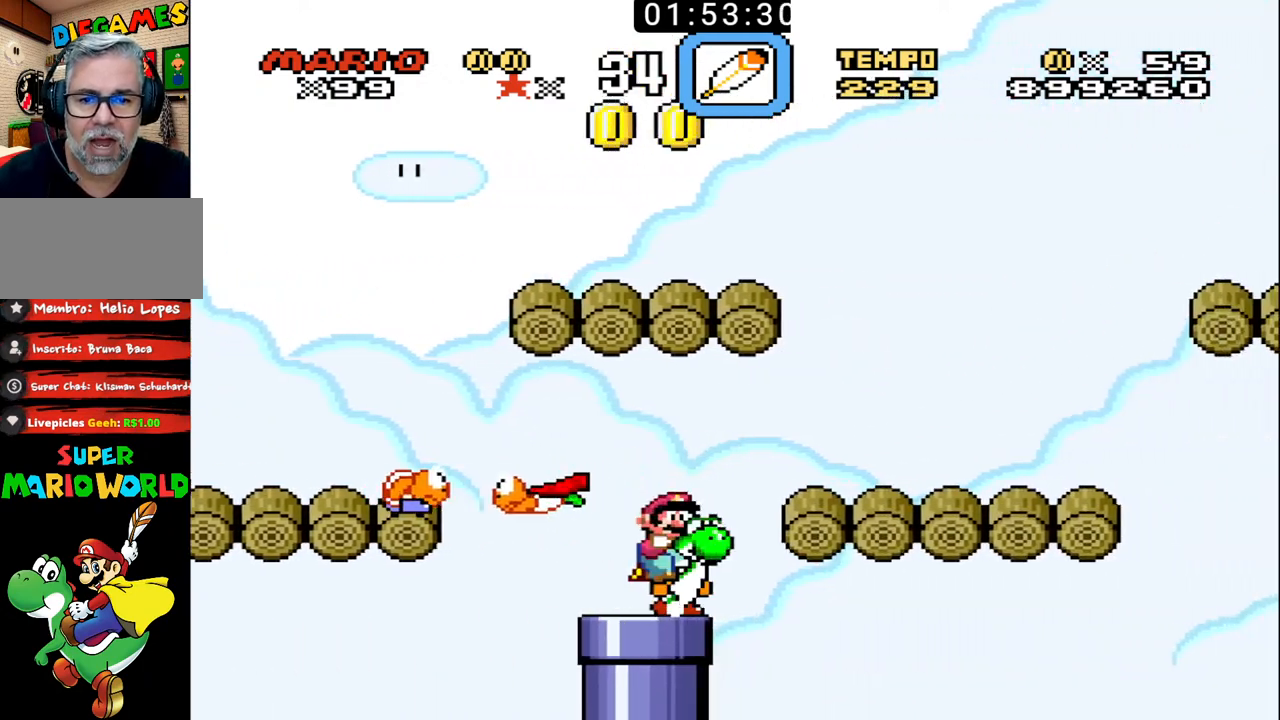
Gameplay with a controller (Nintendo layout); each line is a JSON object with the inputs held at the frame after it. "events" lists button and stick changes between this image and that frame as [ms after this image, input, new state], when the widget could be followed in between. Not read: L3 R3.
{"buttons": ["B"], "events": [[100, "DPAD_LEFT", "up"], [267, "DPAD_DOWN", "down"], [267, "DPAD_RIGHT", "down"], [400, "DPAD_RIGHT", "up"], [500, "DPAD_DOWN", "up"]]}
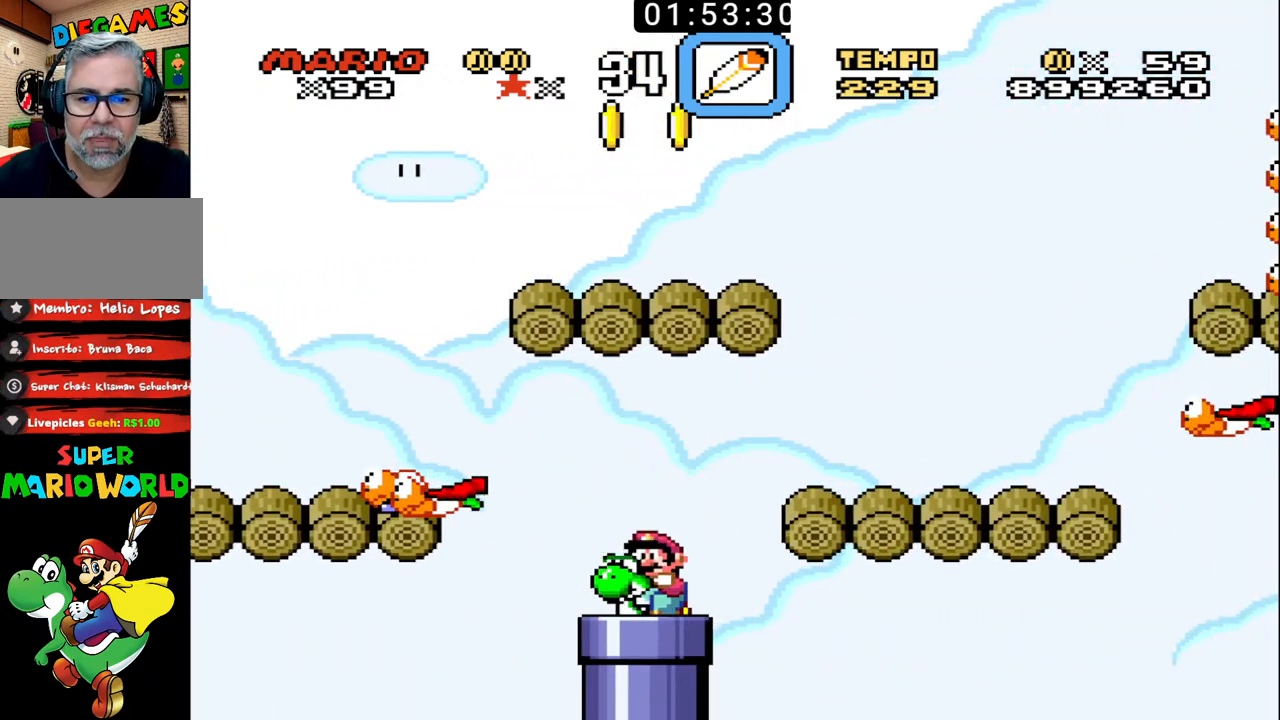
{"buttons": ["B"], "events": []}
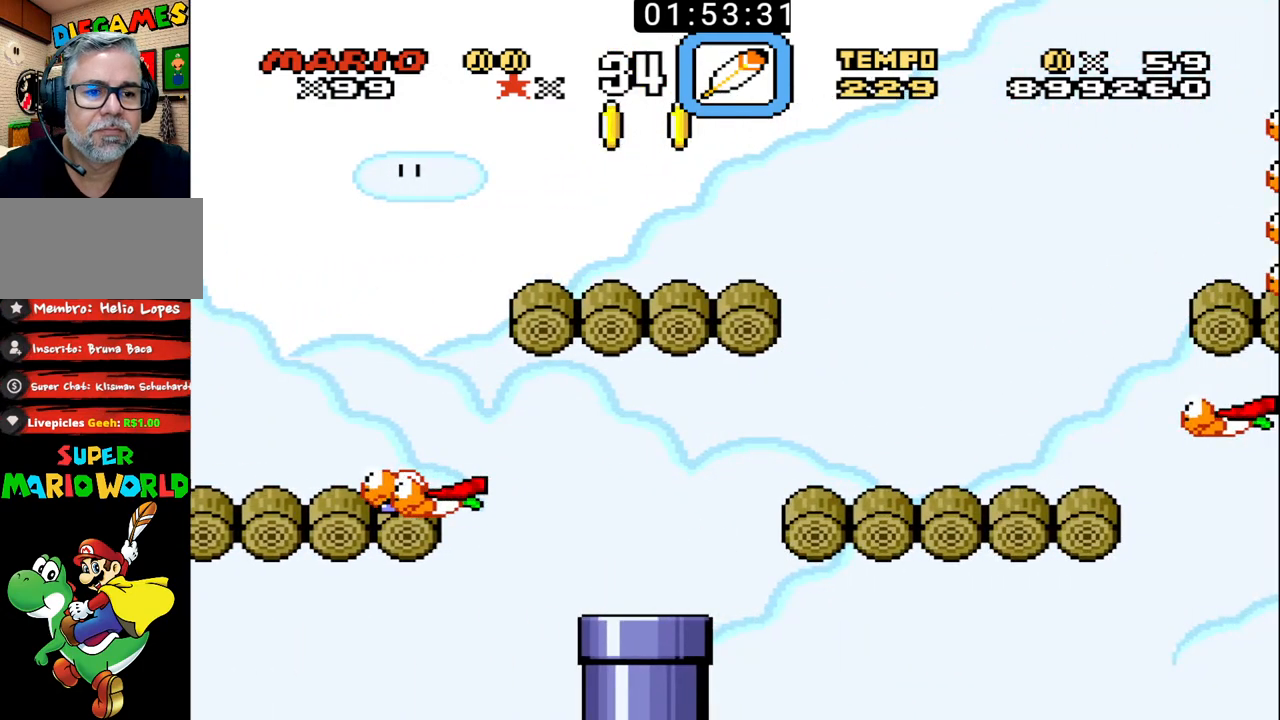
{"buttons": ["B"], "events": []}
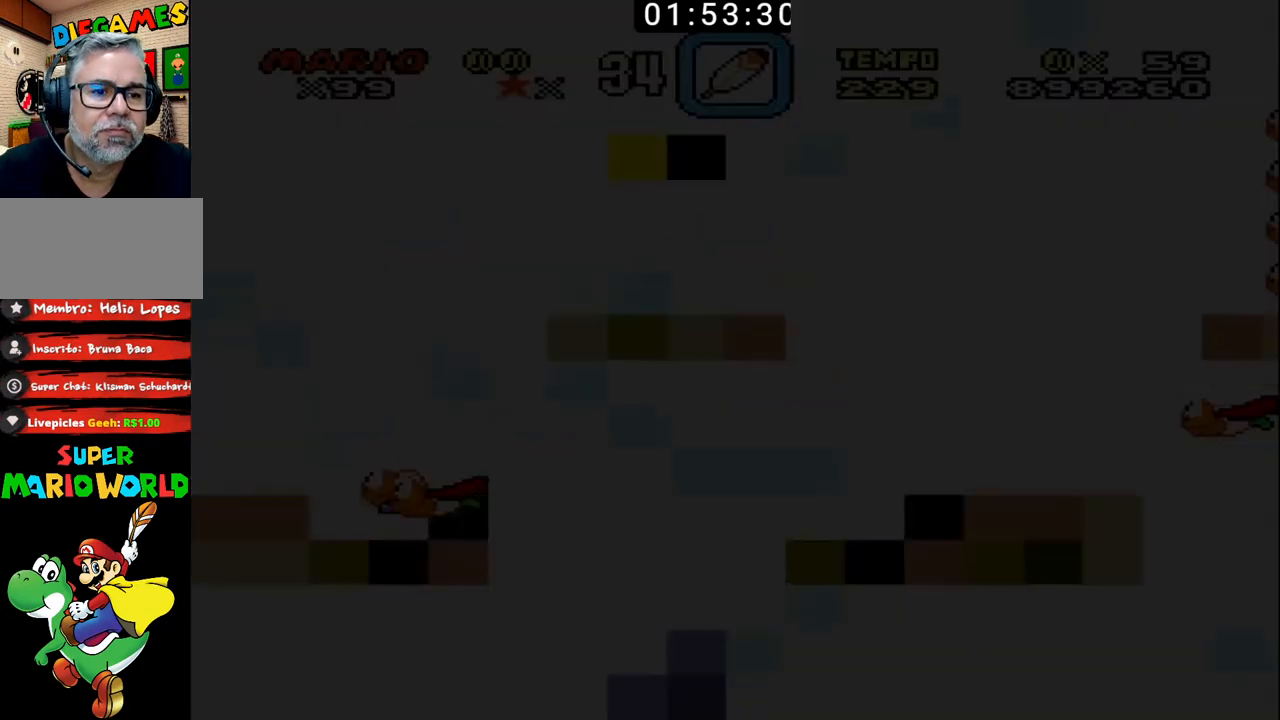
{"buttons": ["B"], "events": []}
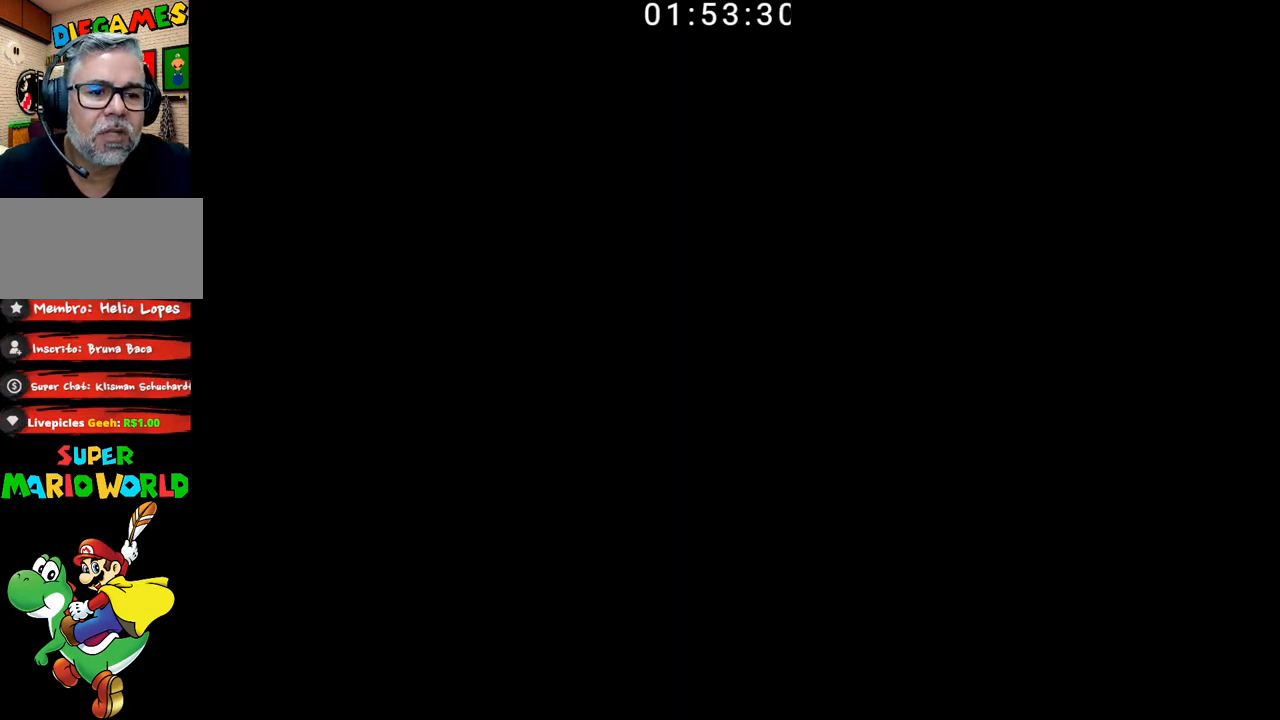
{"buttons": ["B"], "events": []}
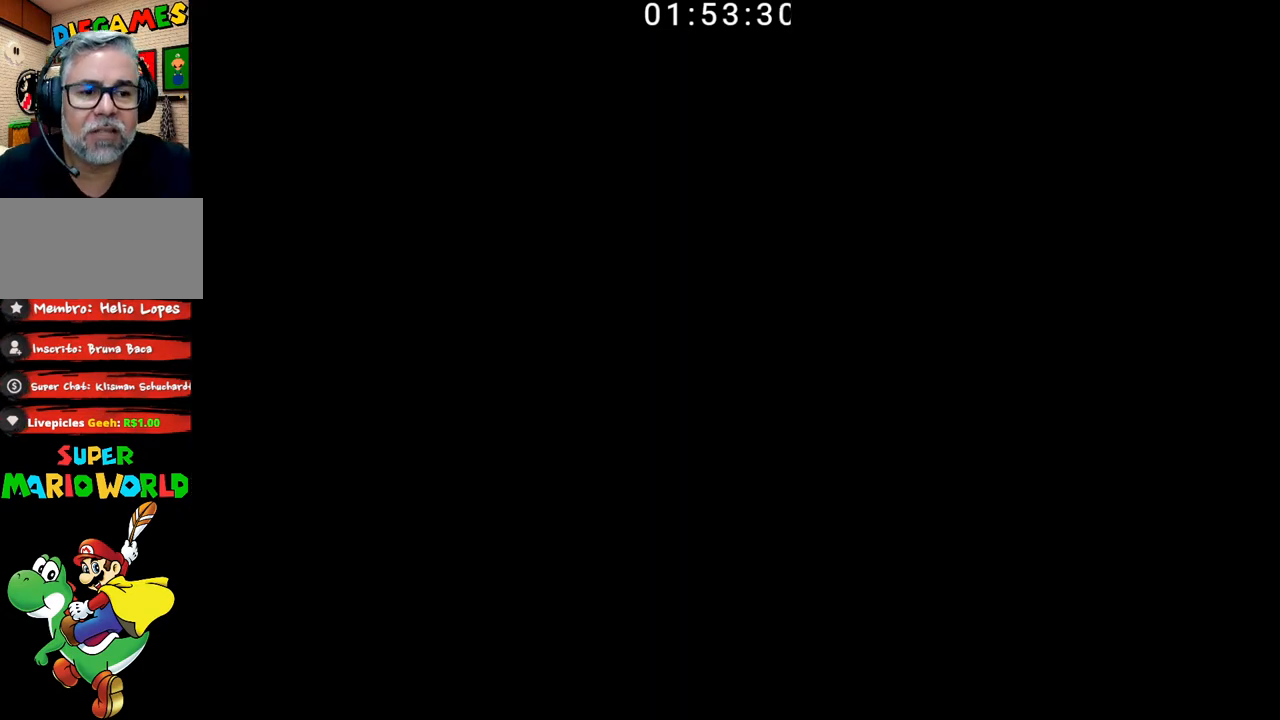
{"buttons": ["B"], "events": []}
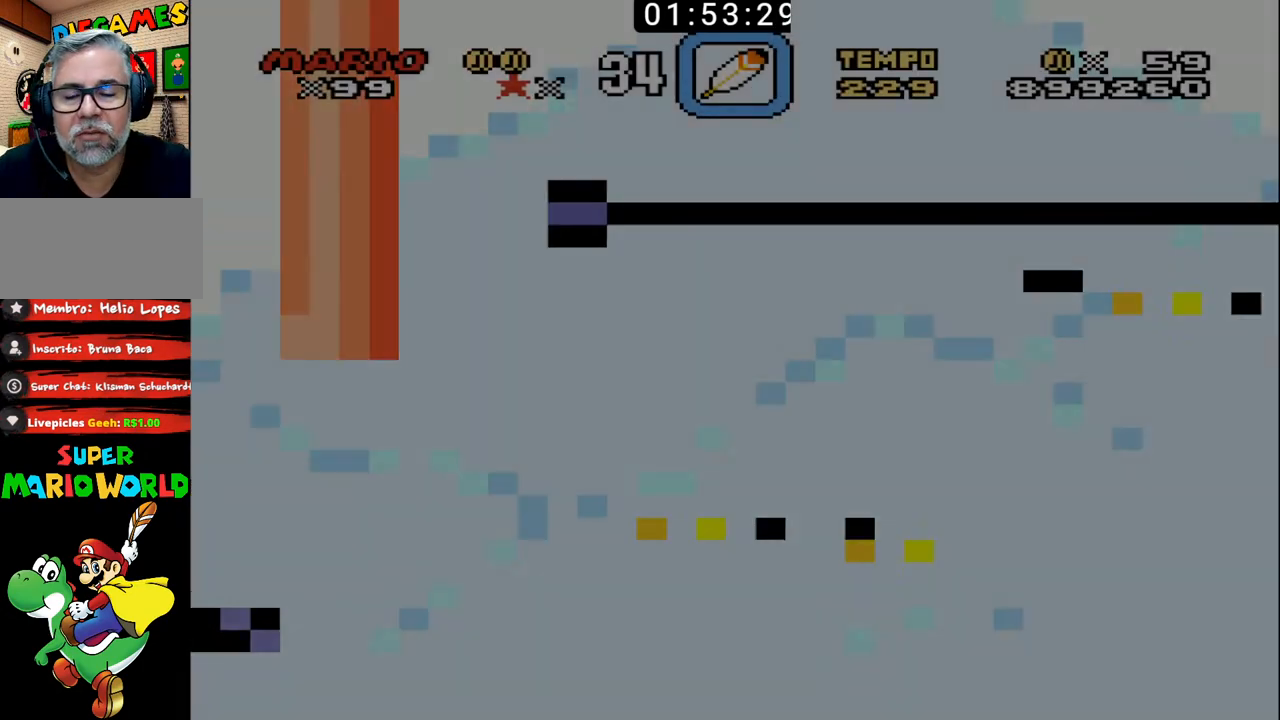
{"buttons": ["B"], "events": []}
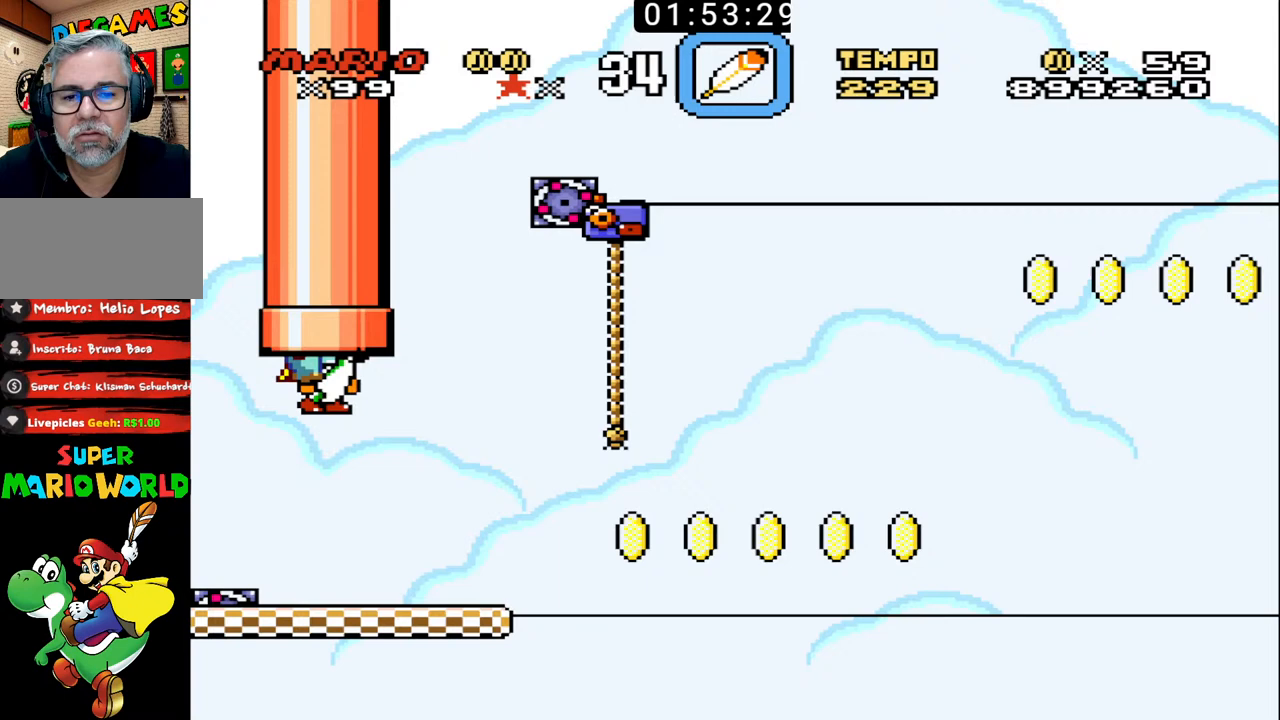
{"buttons": ["B"], "events": []}
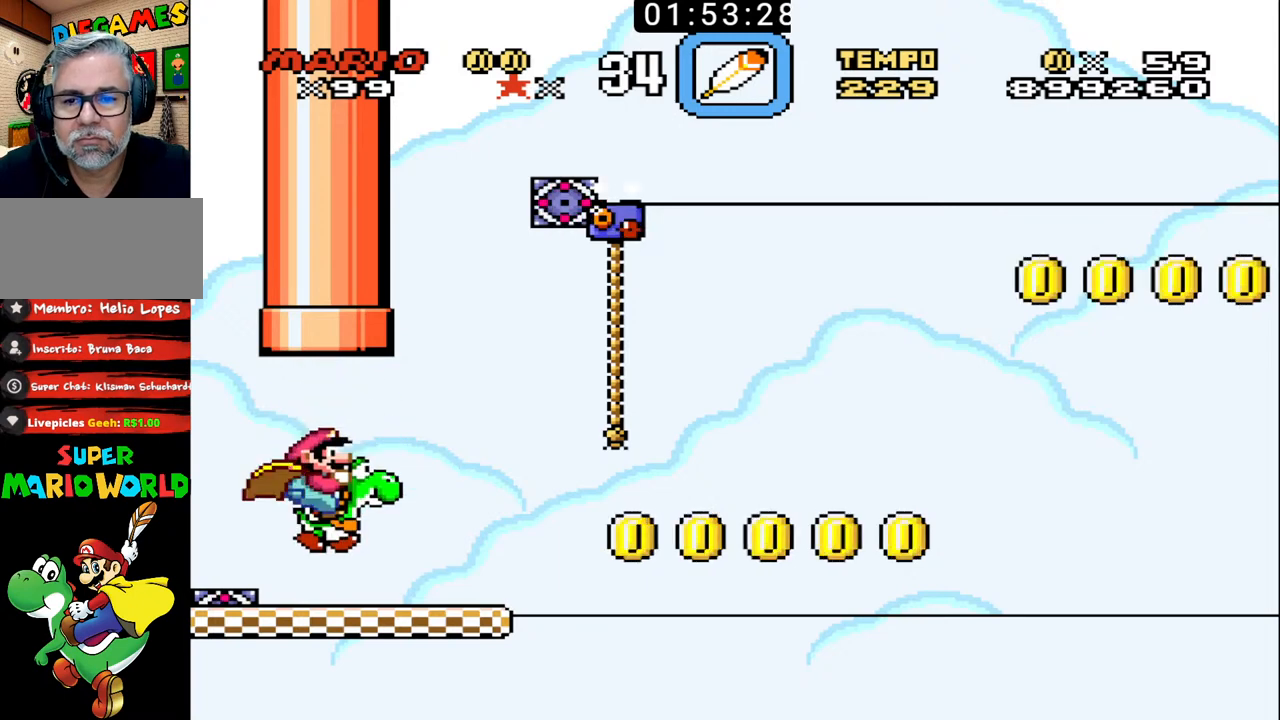
{"buttons": ["B"], "events": []}
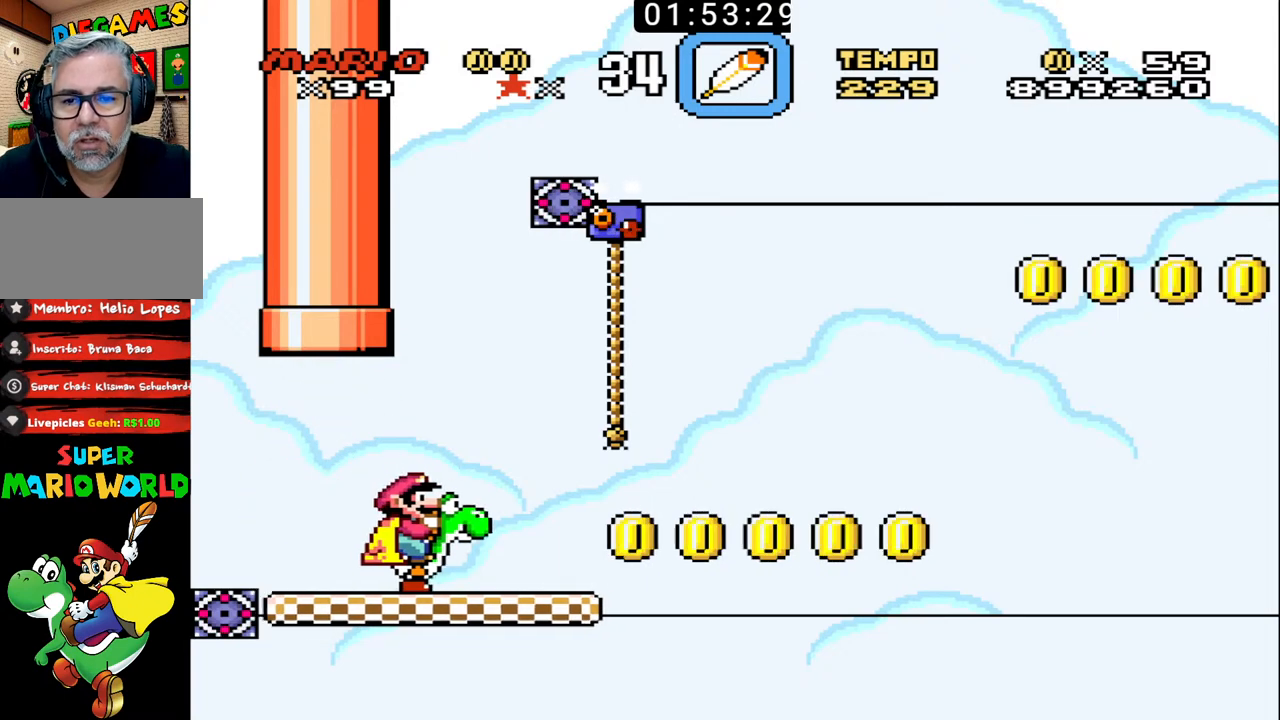
{"buttons": ["B", "DPAD_LEFT"], "events": [[233, "DPAD_DOWN", "down"], [233, "DPAD_RIGHT", "down"], [433, "DPAD_DOWN", "up"], [433, "DPAD_RIGHT", "up"], [467, "DPAD_LEFT", "down"]]}
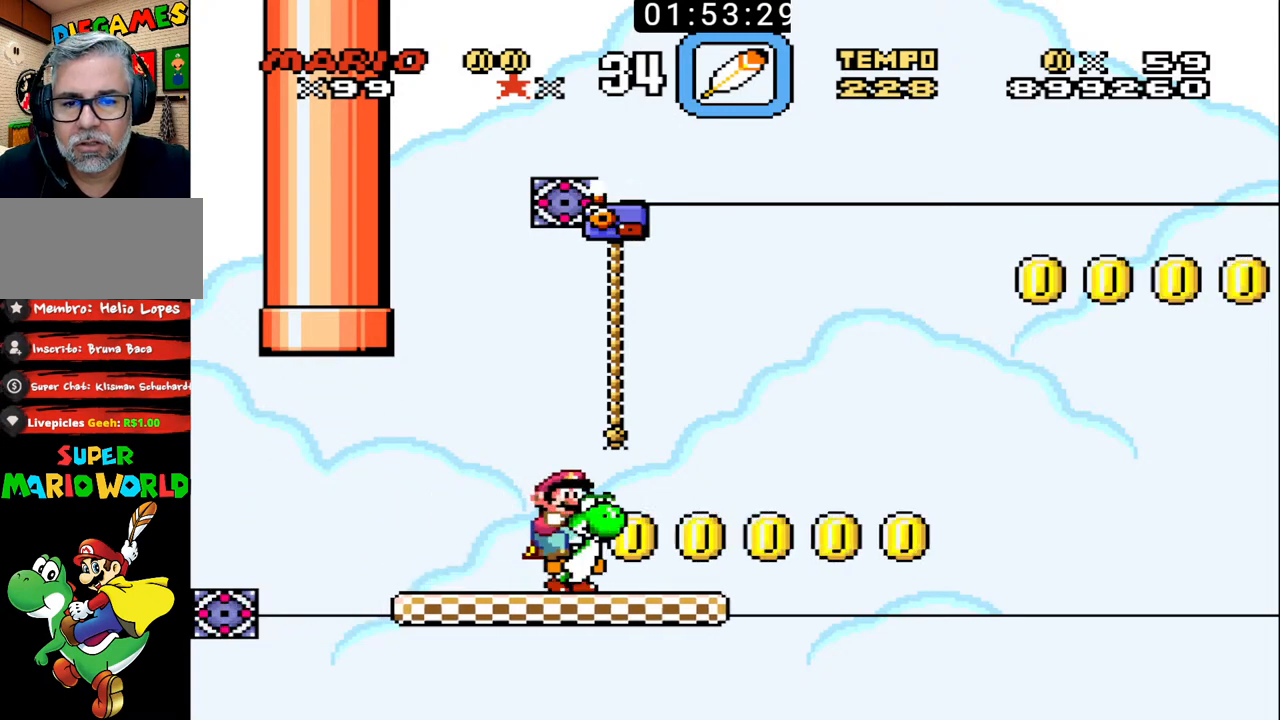
{"buttons": ["B", "DPAD_RIGHT"], "events": [[100, "DPAD_LEFT", "up"], [200, "DPAD_RIGHT", "down"]]}
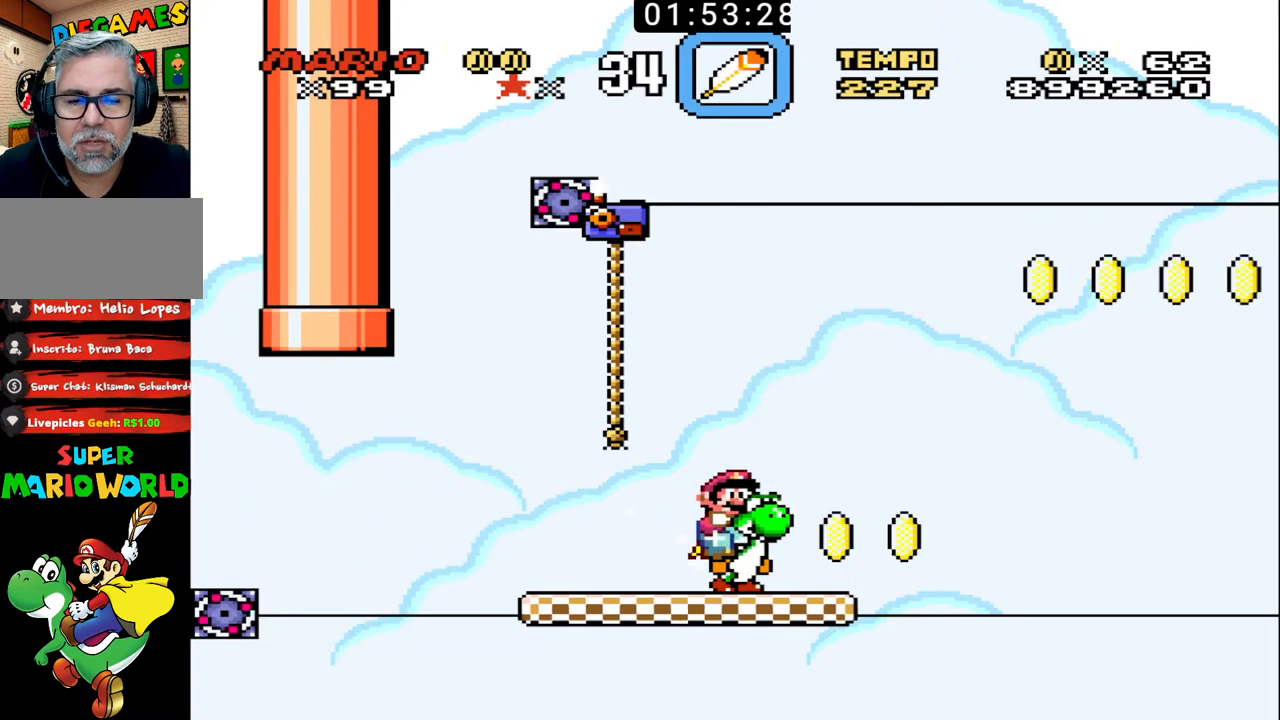
{"buttons": ["B"], "events": [[67, "DPAD_DOWN", "down"], [67, "DPAD_RIGHT", "up"], [100, "DPAD_DOWN", "up"], [100, "DPAD_LEFT", "down"], [500, "DPAD_LEFT", "up"]]}
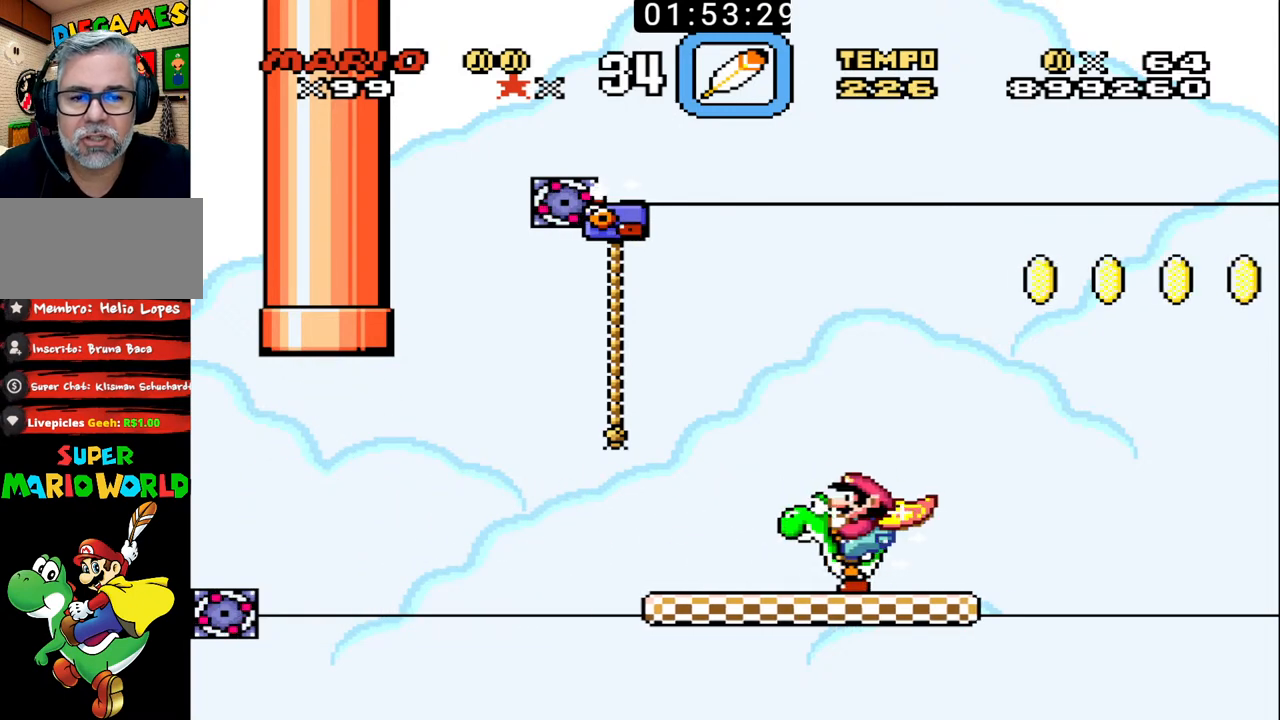
{"buttons": ["B", "X", "DPAD_UP", "DPAD_RIGHT"], "events": [[67, "DPAD_RIGHT", "down"], [100, "DPAD_UP", "down"], [300, "X", "down"]]}
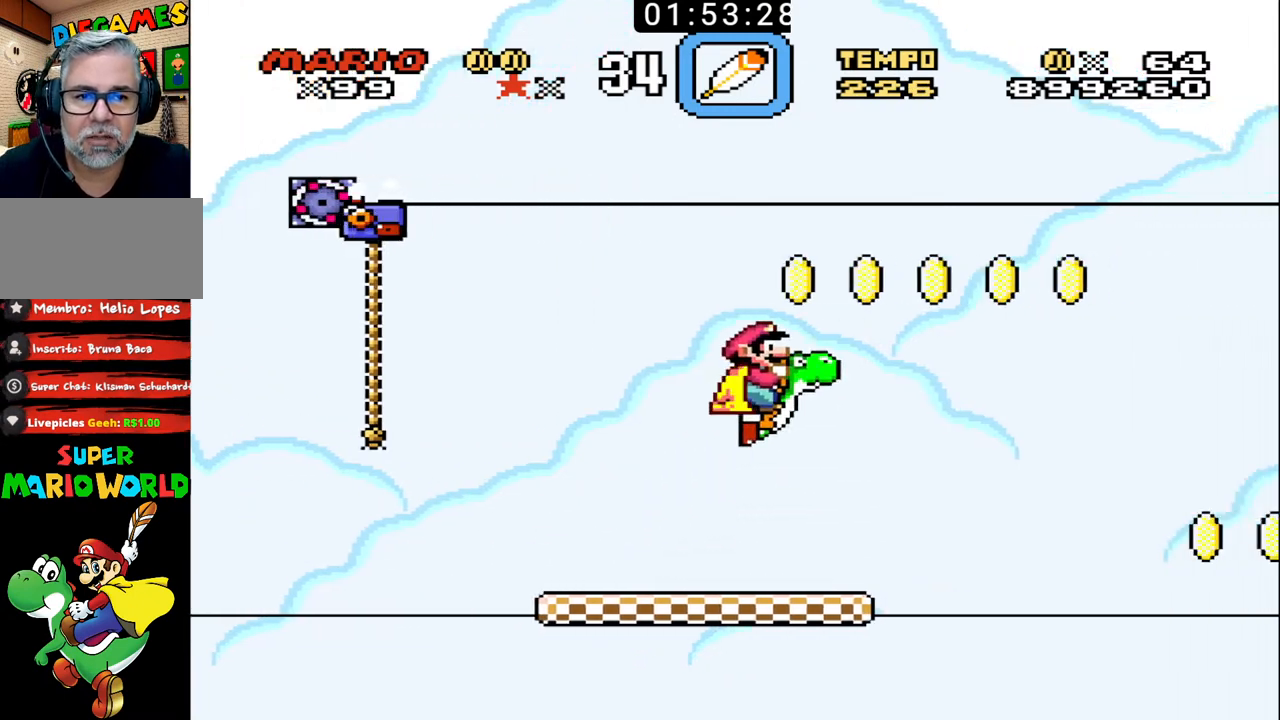
{"buttons": ["B", "DPAD_LEFT"], "events": [[267, "DPAD_RIGHT", "up"], [300, "DPAD_LEFT", "down"], [333, "DPAD_UP", "up"], [500, "X", "up"]]}
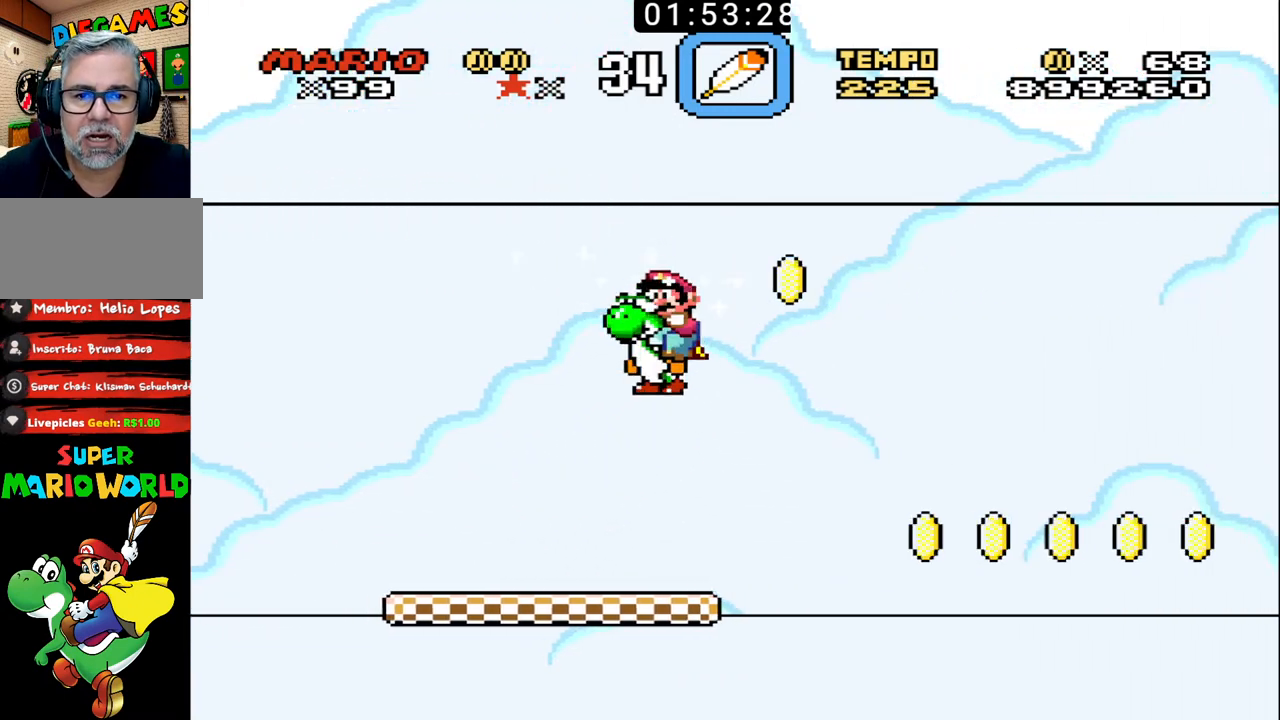
{"buttons": ["B", "X", "DPAD_RIGHT"], "events": [[67, "DPAD_LEFT", "up"], [200, "DPAD_RIGHT", "down"], [233, "DPAD_UP", "down"], [333, "DPAD_UP", "up"], [367, "DPAD_RIGHT", "up"], [467, "DPAD_RIGHT", "down"], [500, "X", "down"]]}
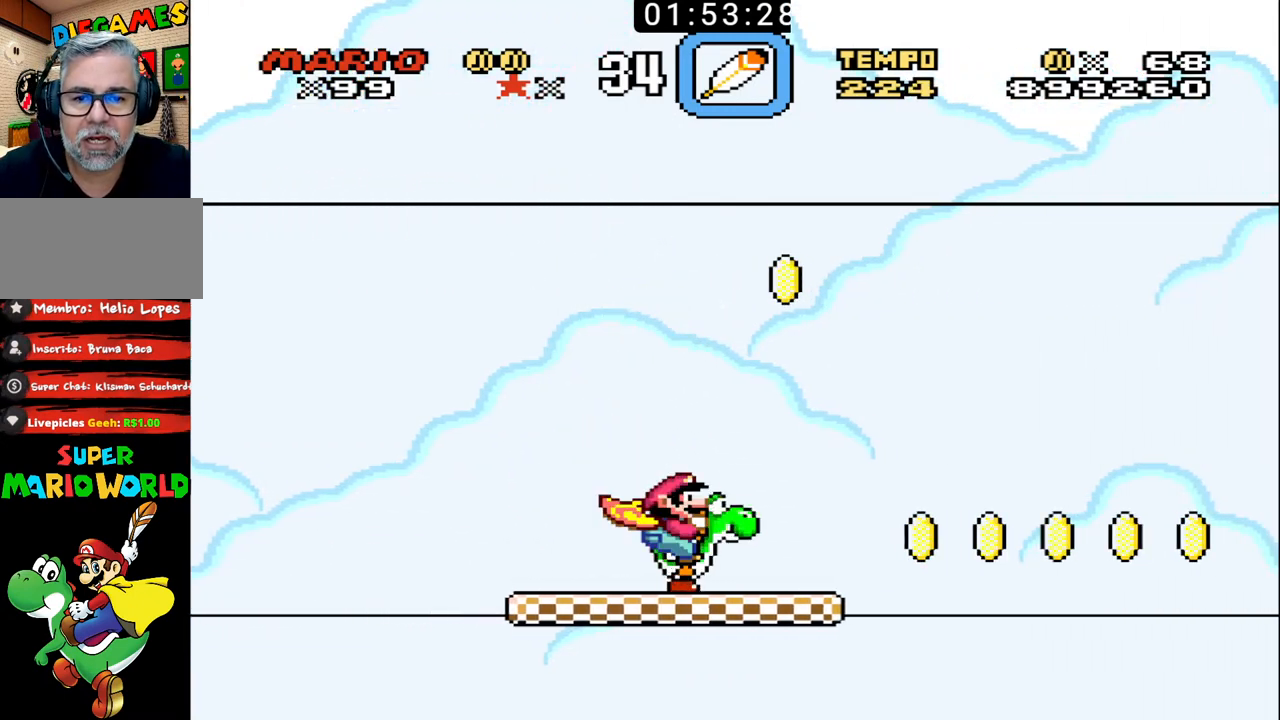
{"buttons": ["B", "X", "DPAD_RIGHT"], "events": [[167, "DPAD_LEFT", "down"], [167, "DPAD_RIGHT", "up"], [300, "DPAD_LEFT", "up"], [333, "DPAD_RIGHT", "down"]]}
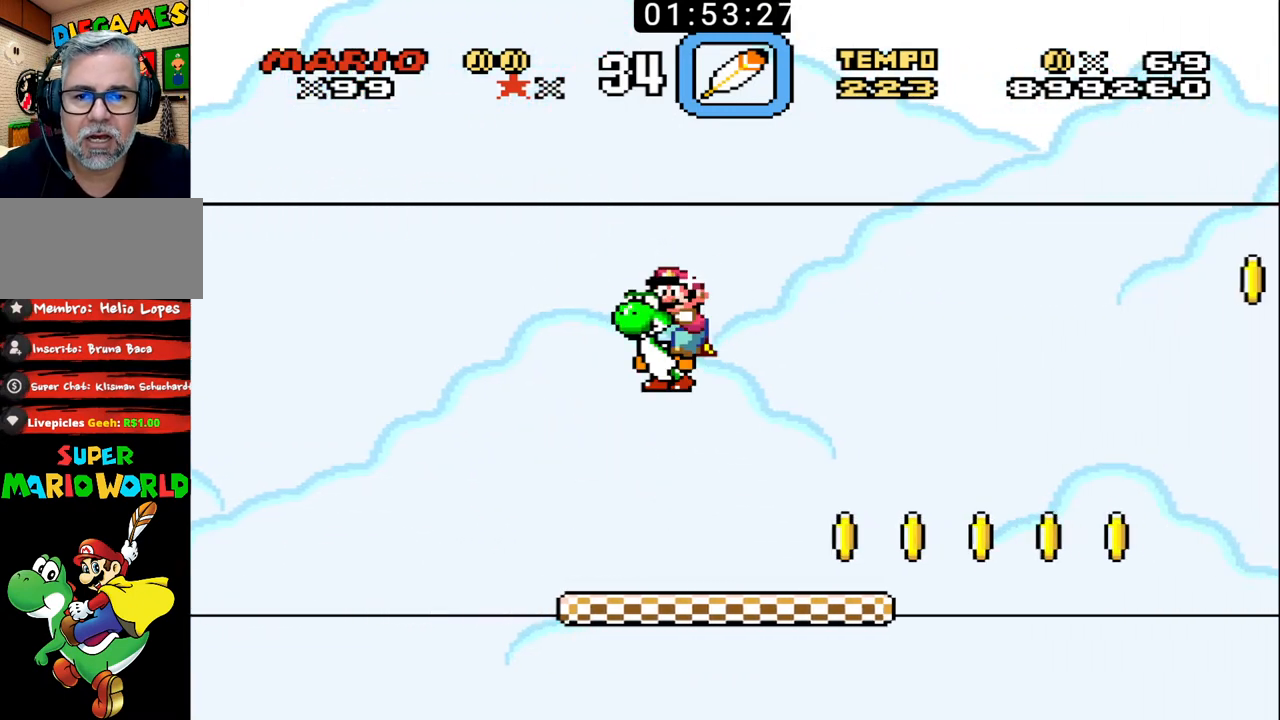
{"buttons": ["B", "DPAD_RIGHT"], "events": [[67, "X", "up"], [100, "DPAD_DOWN", "down"], [133, "DPAD_DOWN", "up"], [133, "DPAD_LEFT", "down"], [133, "DPAD_RIGHT", "up"], [267, "DPAD_LEFT", "up"], [267, "DPAD_RIGHT", "down"]]}
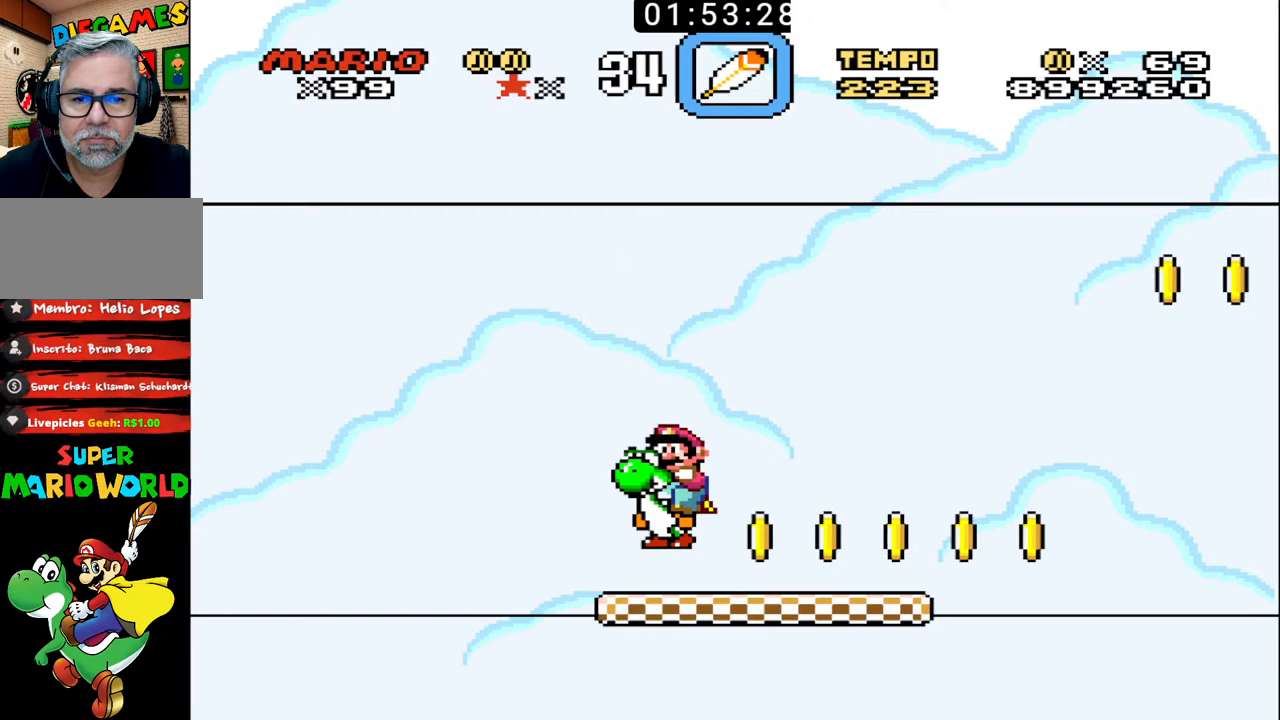
{"buttons": ["B"], "events": [[133, "DPAD_RIGHT", "up"], [167, "DPAD_LEFT", "down"], [300, "DPAD_LEFT", "up"]]}
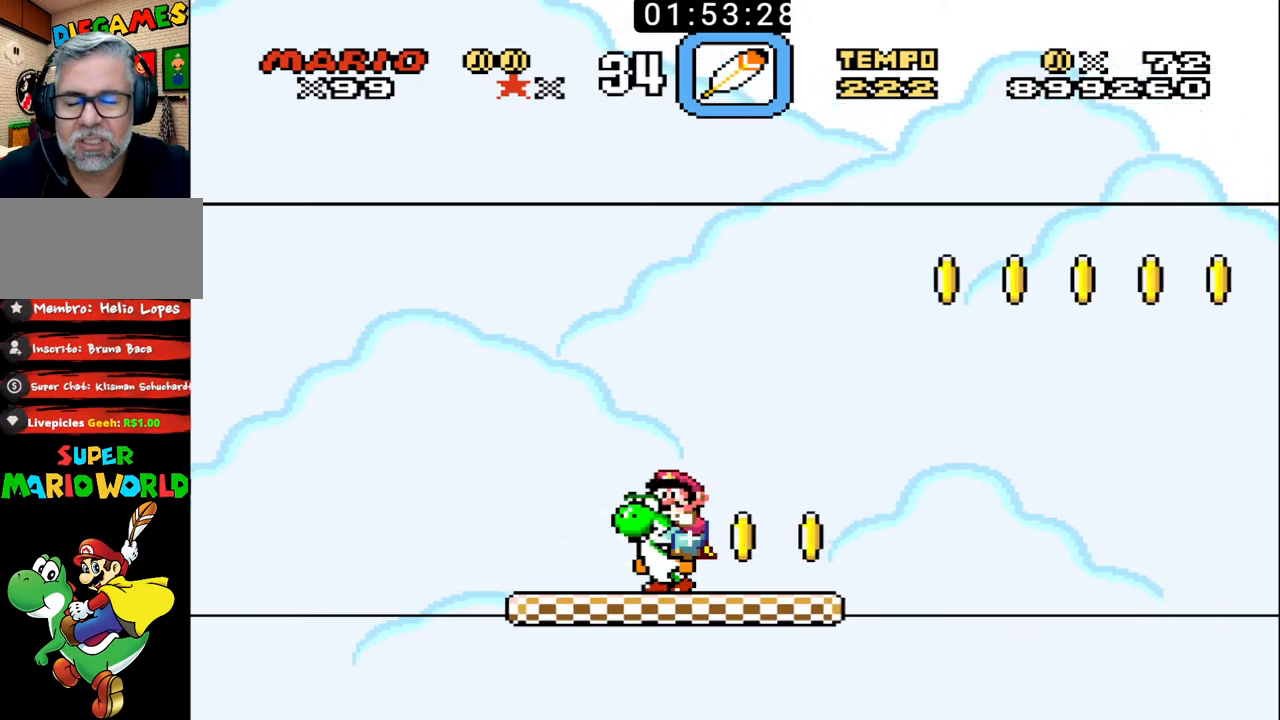
{"buttons": ["B", "DPAD_RIGHT"], "events": [[333, "DPAD_RIGHT", "down"]]}
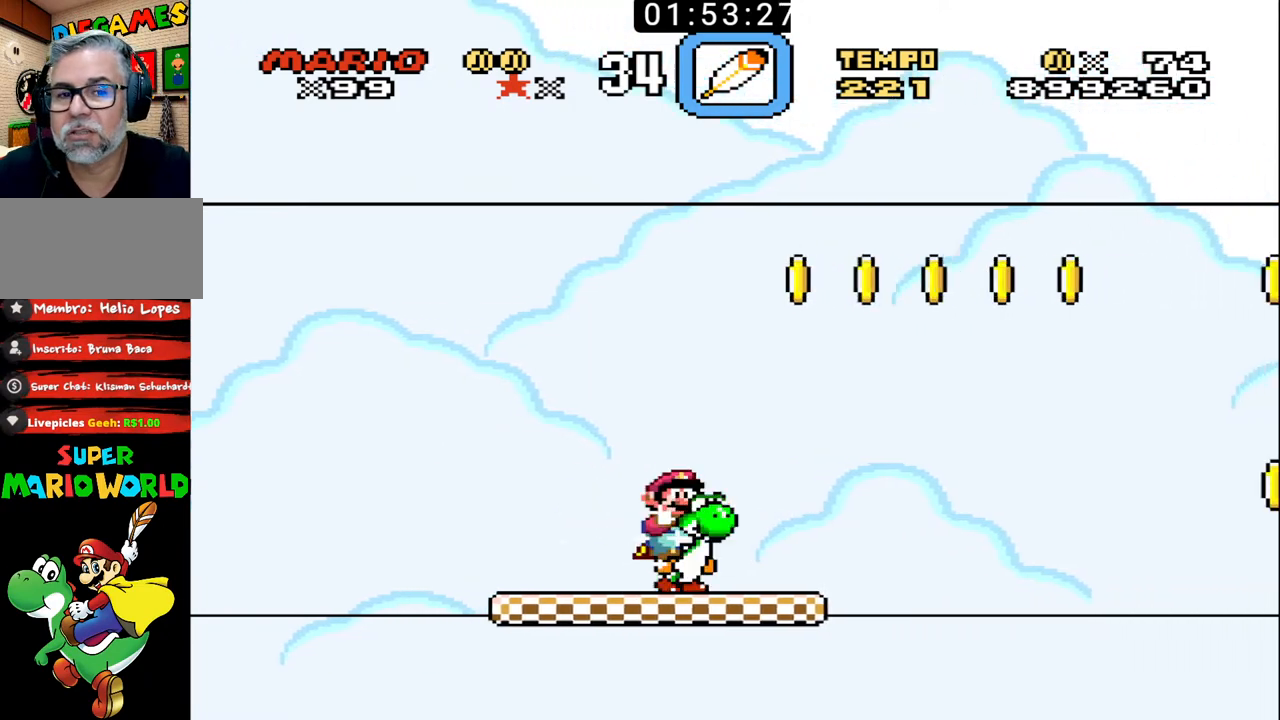
{"buttons": ["B", "X", "DPAD_LEFT"], "events": [[33, "X", "down"], [467, "DPAD_LEFT", "down"], [467, "DPAD_RIGHT", "up"]]}
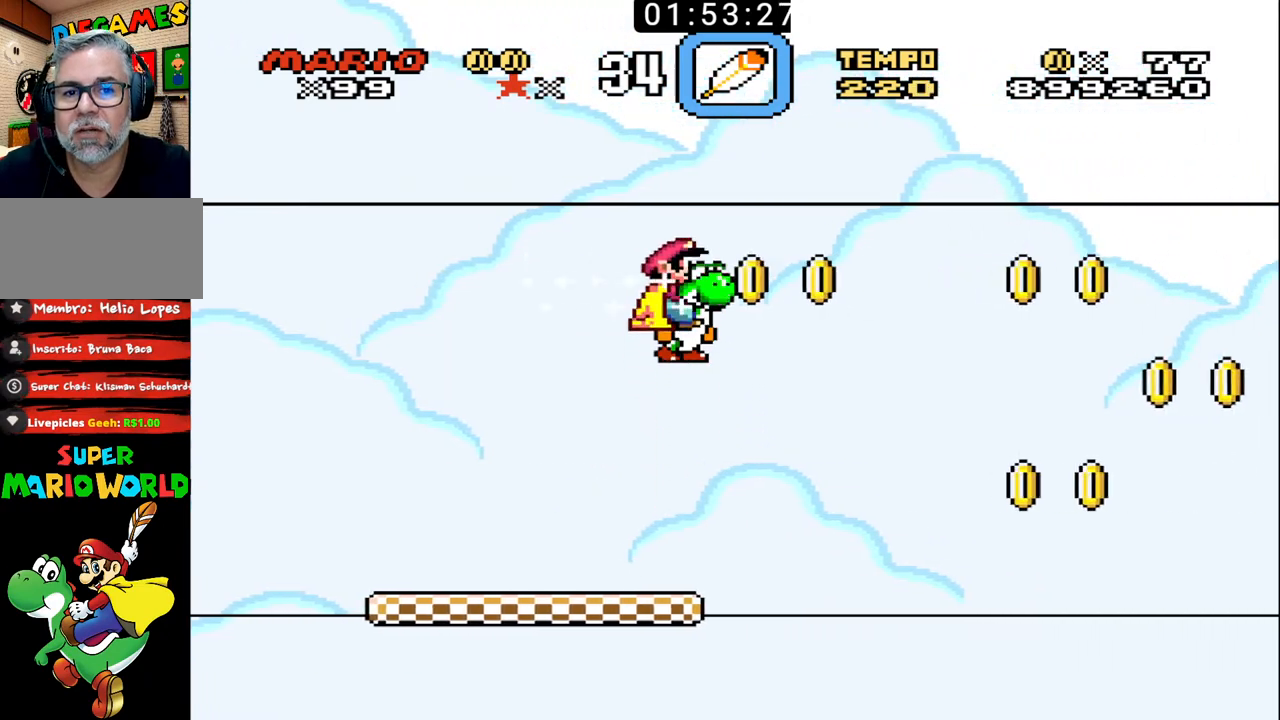
{"buttons": ["B", "DPAD_RIGHT"], "events": [[133, "X", "up"], [233, "DPAD_LEFT", "up"], [433, "DPAD_RIGHT", "down"]]}
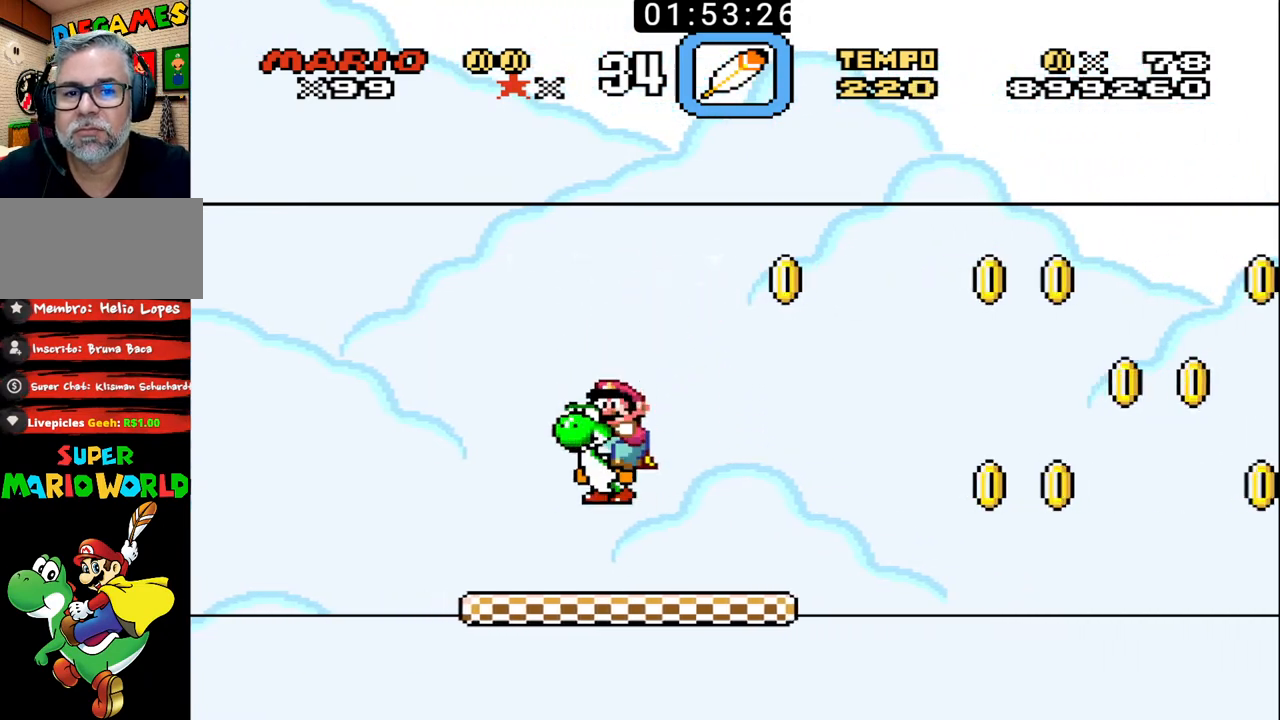
{"buttons": ["B", "X", "DPAD_RIGHT"], "events": [[133, "X", "down"]]}
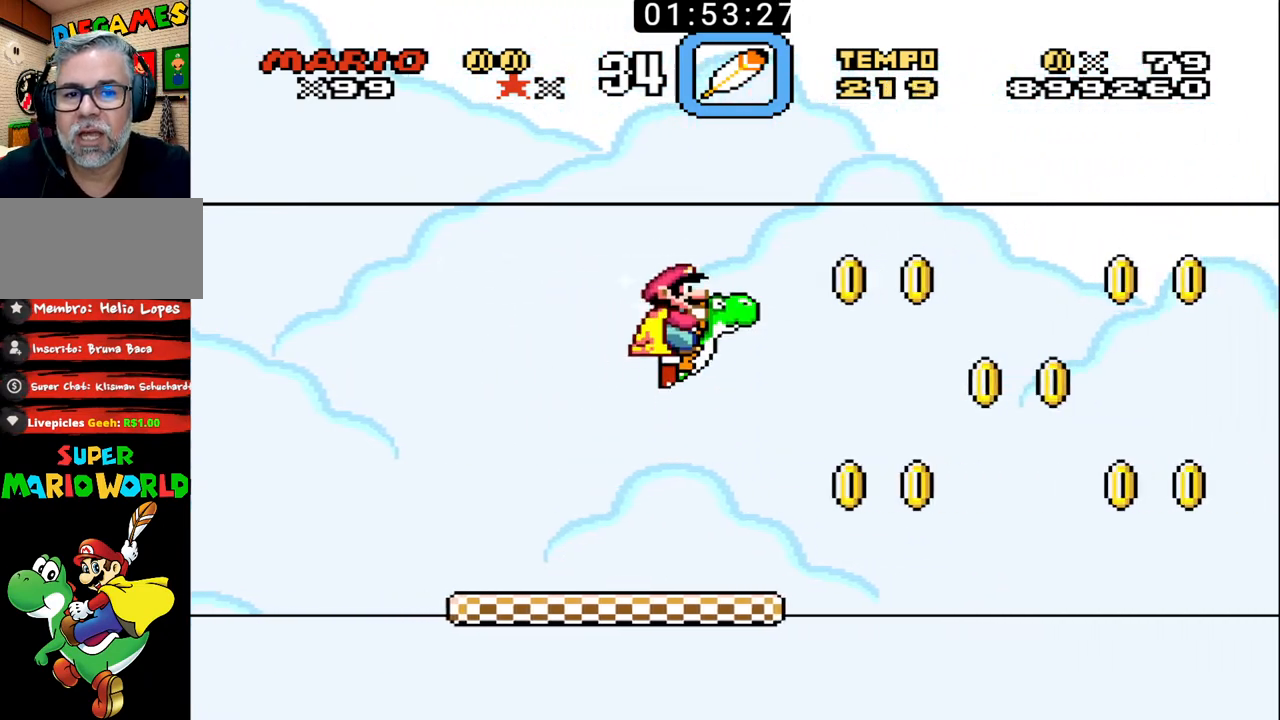
{"buttons": ["B", "DPAD_RIGHT"], "events": [[100, "DPAD_LEFT", "down"], [100, "DPAD_RIGHT", "up"], [233, "X", "up"], [267, "DPAD_LEFT", "up"], [367, "DPAD_RIGHT", "down"]]}
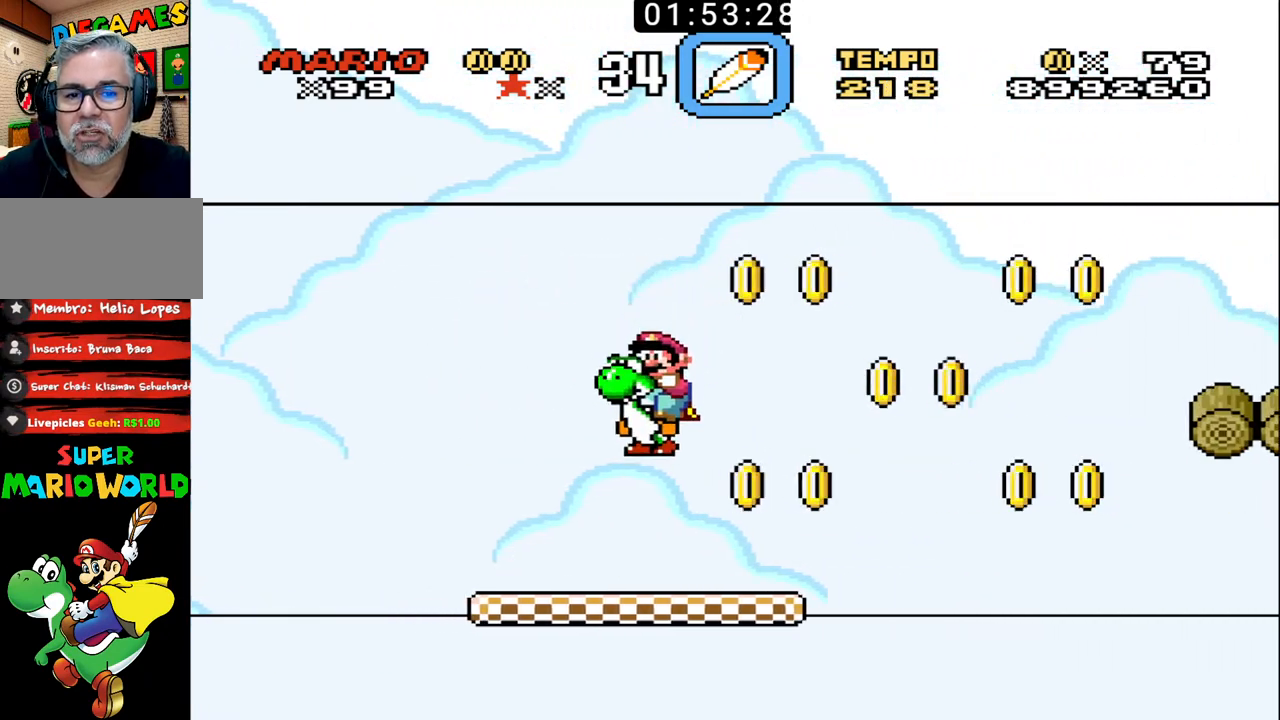
{"buttons": ["B", "X", "DPAD_LEFT"], "events": [[233, "X", "down"], [333, "DPAD_RIGHT", "up"], [367, "DPAD_LEFT", "down"]]}
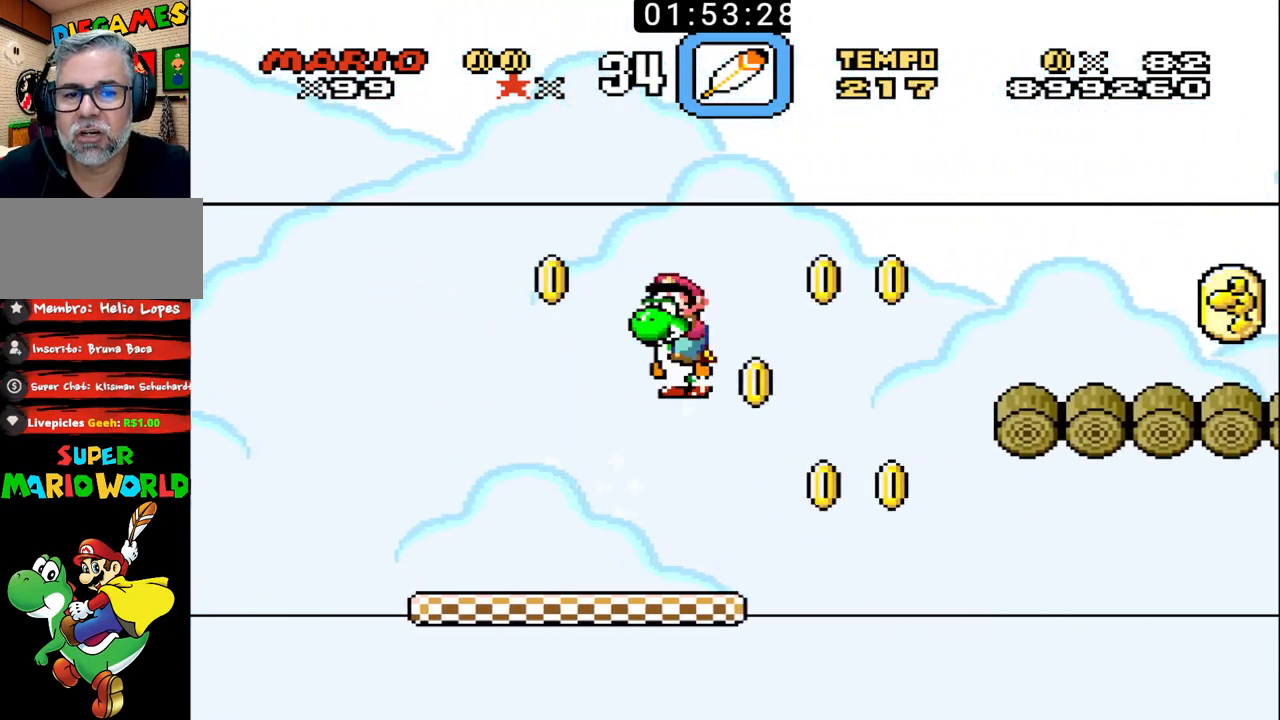
{"buttons": ["B", "DPAD_UP", "DPAD_RIGHT"], "events": [[67, "X", "up"], [100, "DPAD_LEFT", "up"], [133, "DPAD_RIGHT", "down"], [333, "DPAD_RIGHT", "up"], [367, "DPAD_LEFT", "down"], [433, "DPAD_LEFT", "up"], [467, "DPAD_RIGHT", "down"], [467, "DPAD_UP", "down"]]}
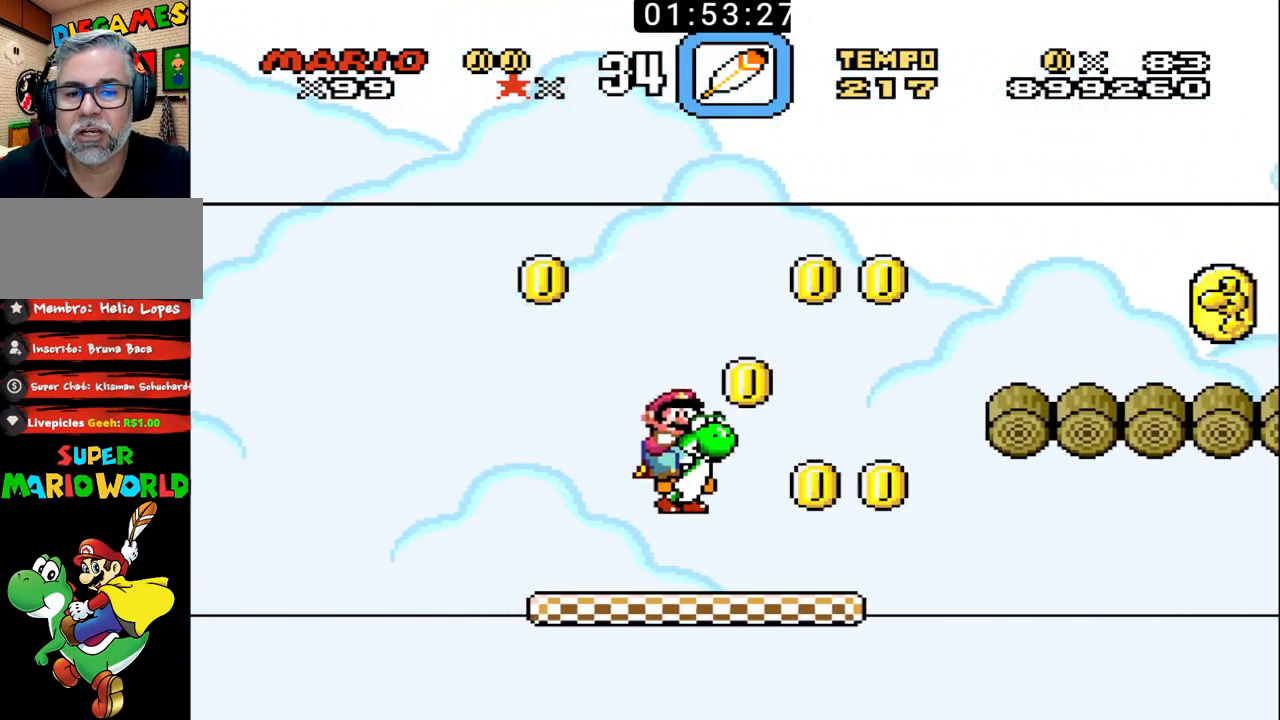
{"buttons": ["B", "X", "DPAD_UP", "DPAD_RIGHT"], "events": [[233, "X", "down"]]}
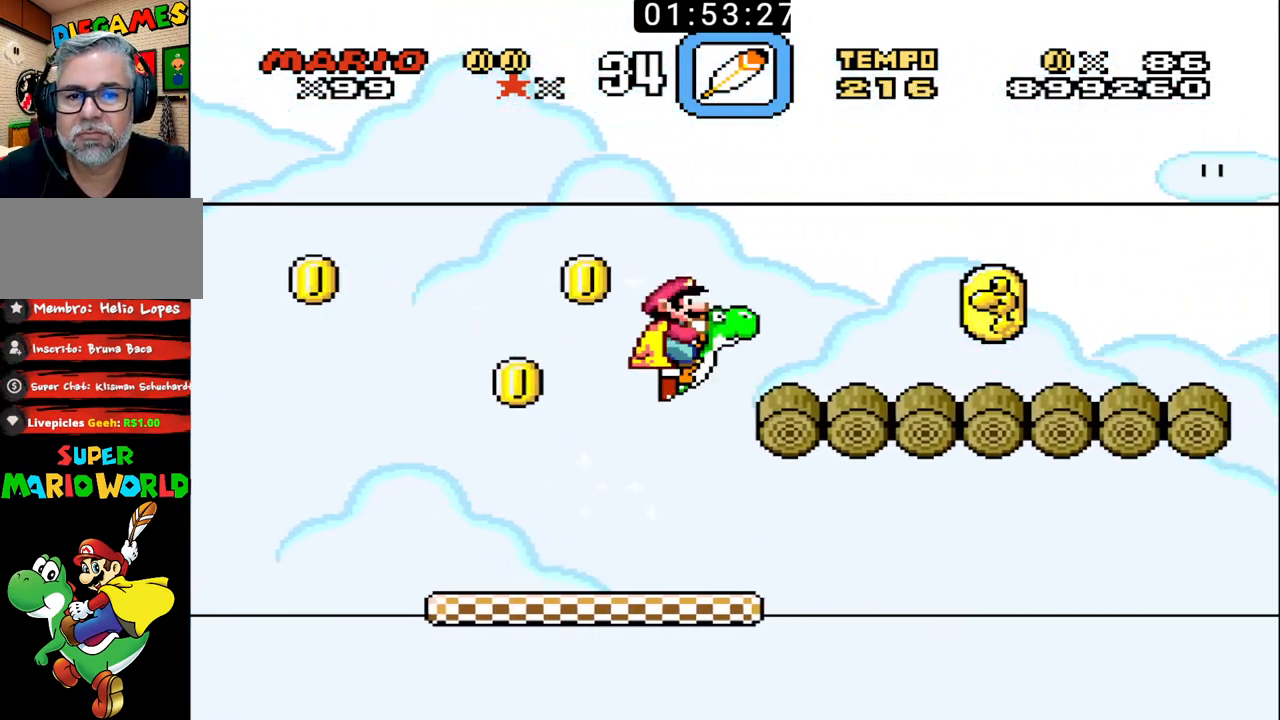
{"buttons": ["B", "DPAD_RIGHT"], "events": [[333, "X", "up"], [467, "DPAD_UP", "up"]]}
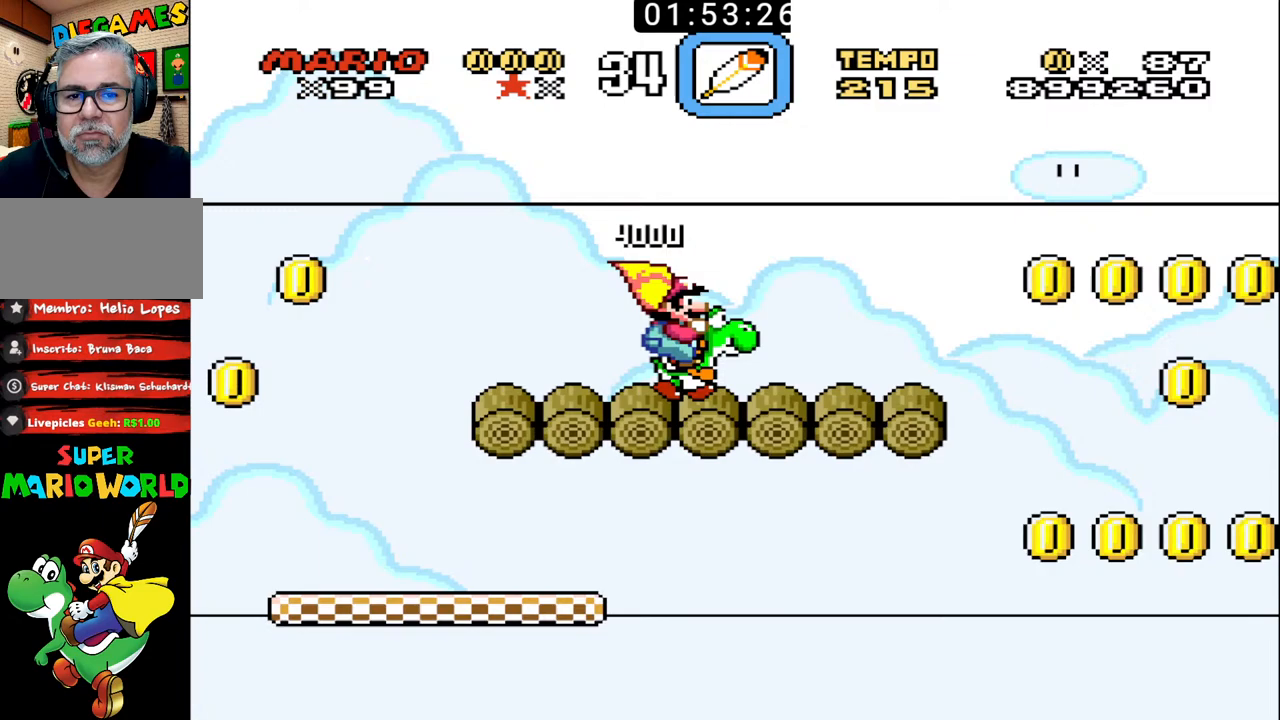
{"buttons": ["B"], "events": [[33, "DPAD_RIGHT", "up"], [67, "DPAD_LEFT", "down"], [200, "DPAD_LEFT", "up"], [300, "DPAD_RIGHT", "down"], [500, "DPAD_RIGHT", "up"]]}
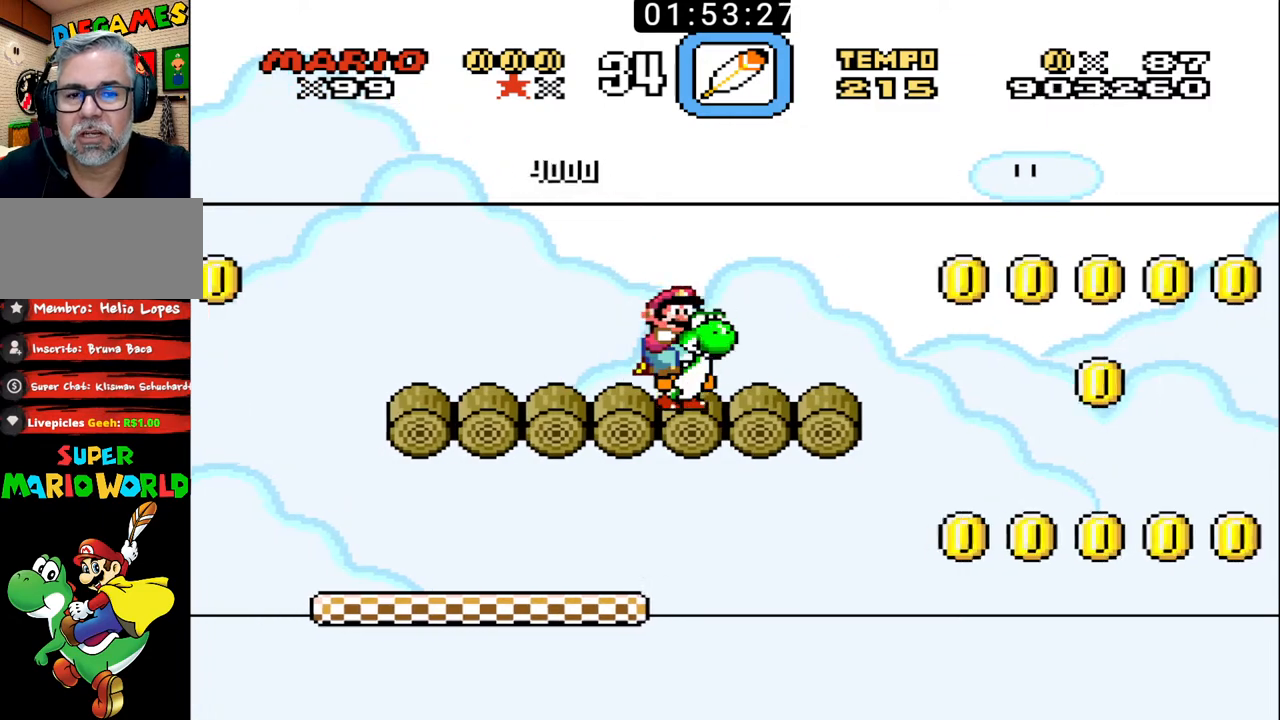
{"buttons": ["B", "X", "DPAD_RIGHT"], "events": [[100, "DPAD_LEFT", "down"], [233, "DPAD_LEFT", "up"], [333, "DPAD_RIGHT", "down"], [500, "X", "down"]]}
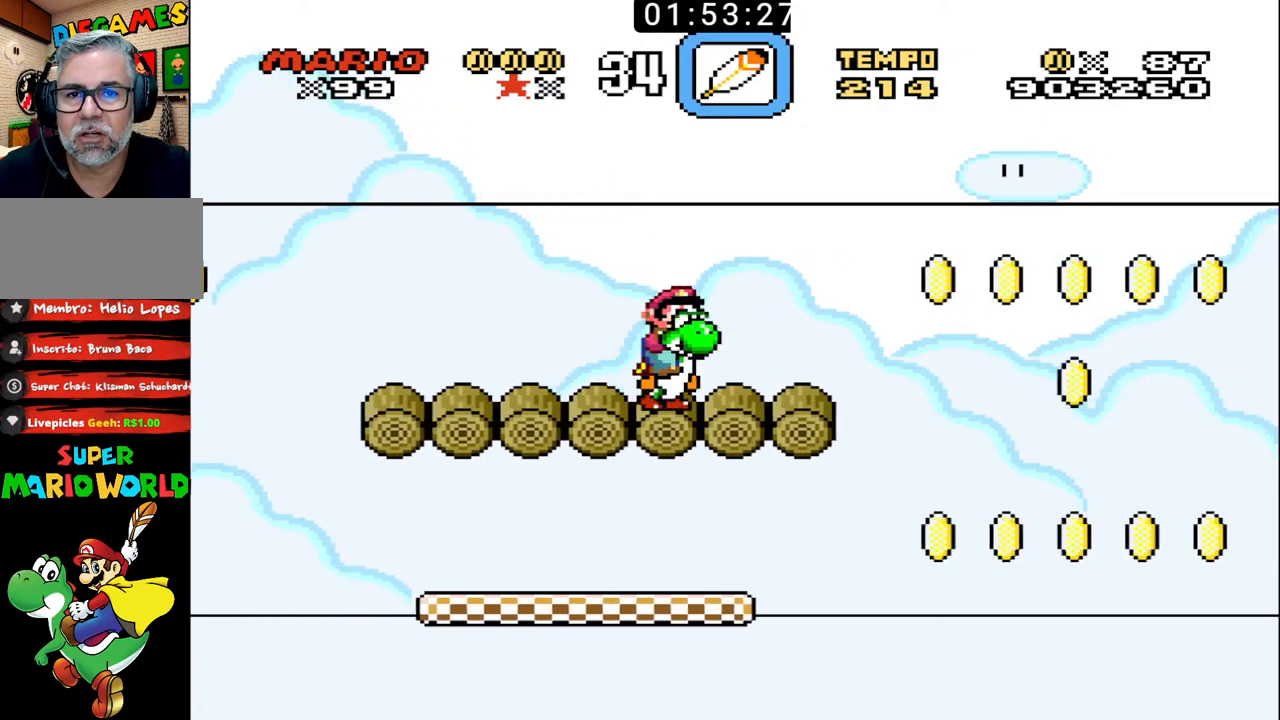
{"buttons": ["B", "X", "DPAD_LEFT"], "events": [[133, "X", "up"], [267, "X", "down"], [433, "DPAD_RIGHT", "up"], [433, "DPAD_UP", "down"], [467, "DPAD_LEFT", "down"], [500, "DPAD_UP", "up"]]}
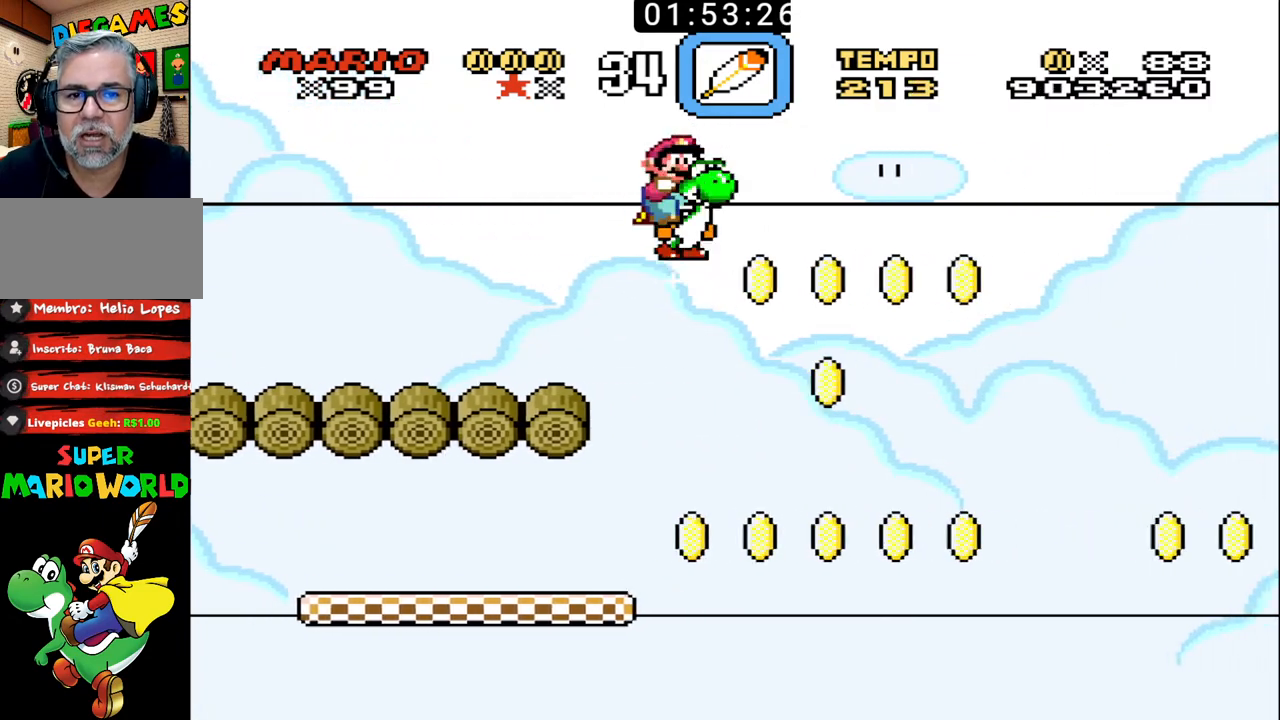
{"buttons": ["B", "X", "DPAD_UP", "DPAD_RIGHT"], "events": [[167, "DPAD_UP", "down"], [200, "DPAD_LEFT", "up"], [200, "DPAD_RIGHT", "down"], [200, "DPAD_UP", "up"], [233, "DPAD_UP", "down"]]}